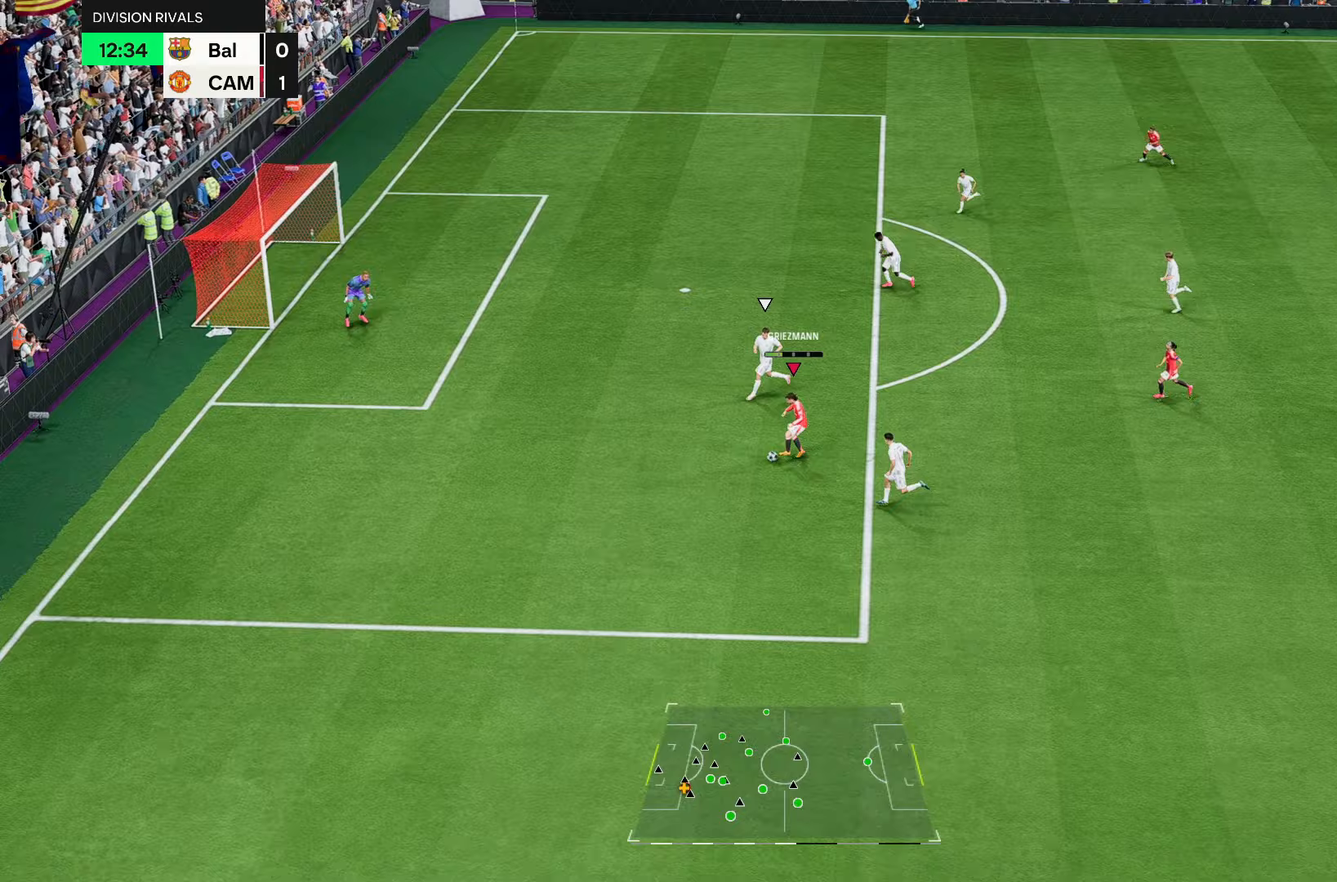
Gameplay with a controller (PlayStation layout); each line is a JSON object with the inputs held at the frame after it. "events" lists button and stick changes between this image and that frame as [ms after this image, input, new state], when the widget could be followed in between. Not read: L3 R3.
{"buttons": [], "left_stick": "up-left", "right_stick": "center", "events": [[267, "left_stick", "center"], [450, "left_stick", "up-left"]]}
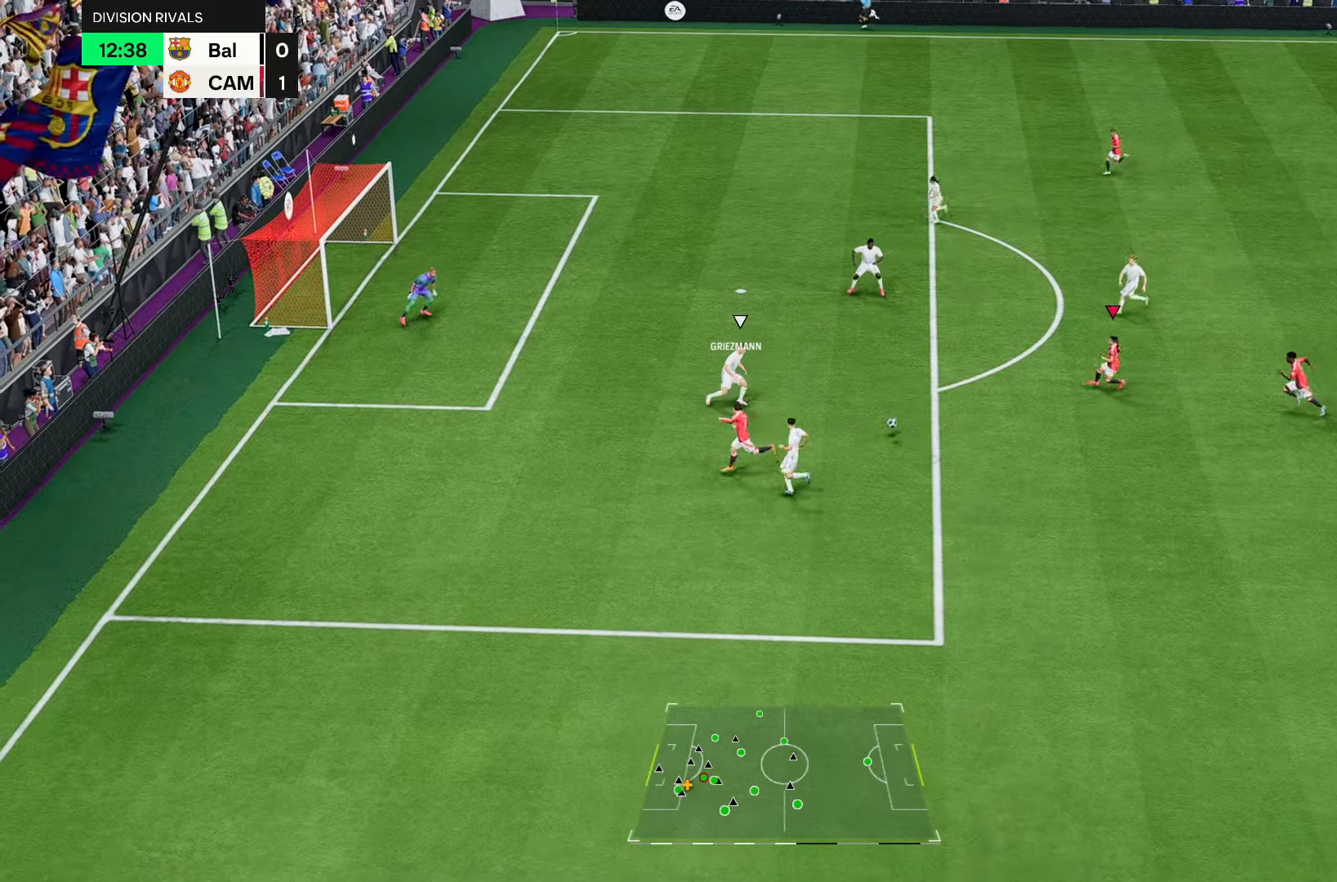
{"buttons": [], "left_stick": "up-left", "right_stick": "center", "events": []}
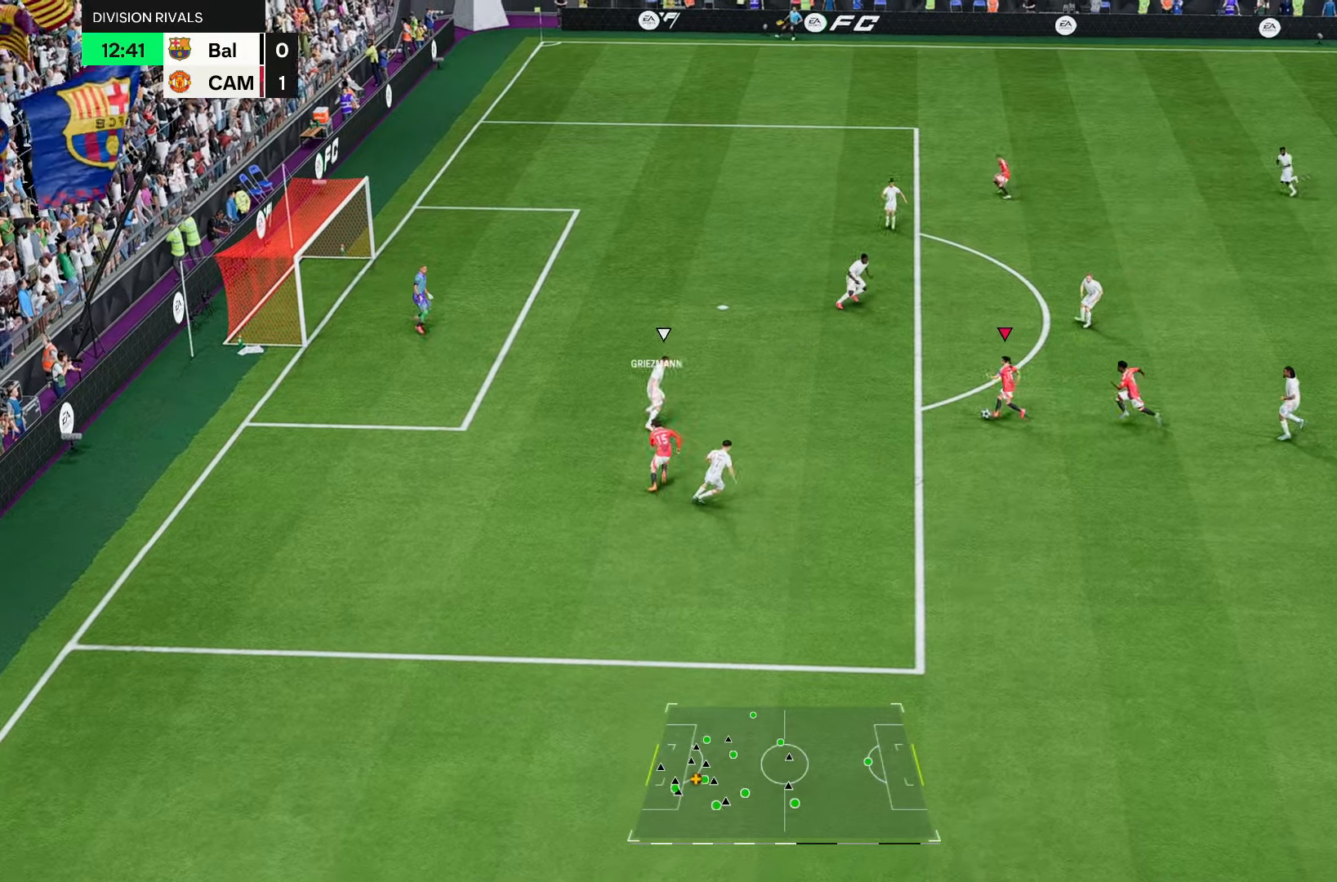
{"buttons": [], "left_stick": "center", "right_stick": "center", "events": [[333, "CIRCLE", "down"], [367, "left_stick", "center"], [400, "CIRCLE", "up"], [400, "CROSS", "down"], [500, "CROSS", "up"]]}
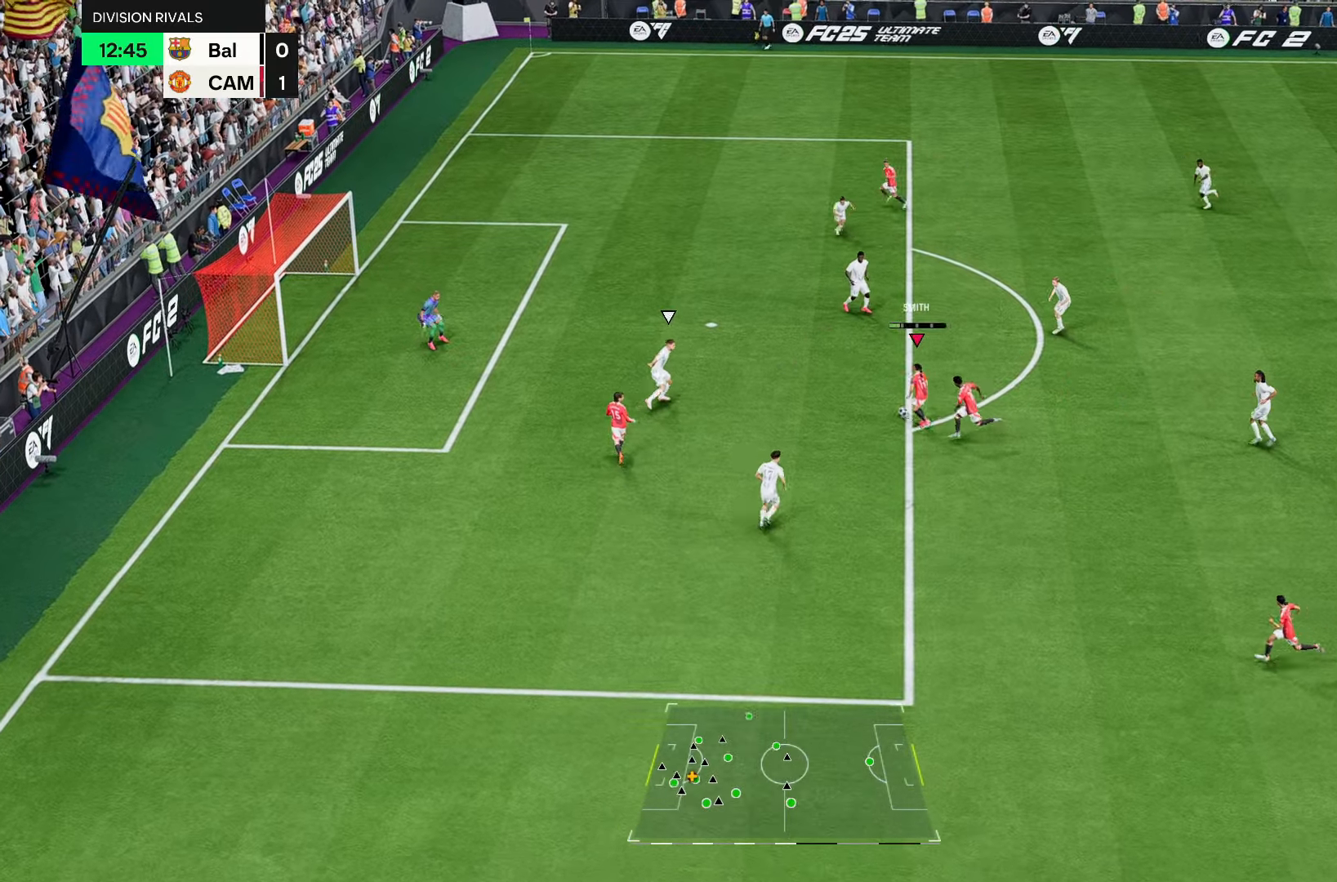
{"buttons": ["L1"], "left_stick": "center", "right_stick": "down-left", "events": [[333, "L1", "down"], [350, "right_stick", "down-left"]]}
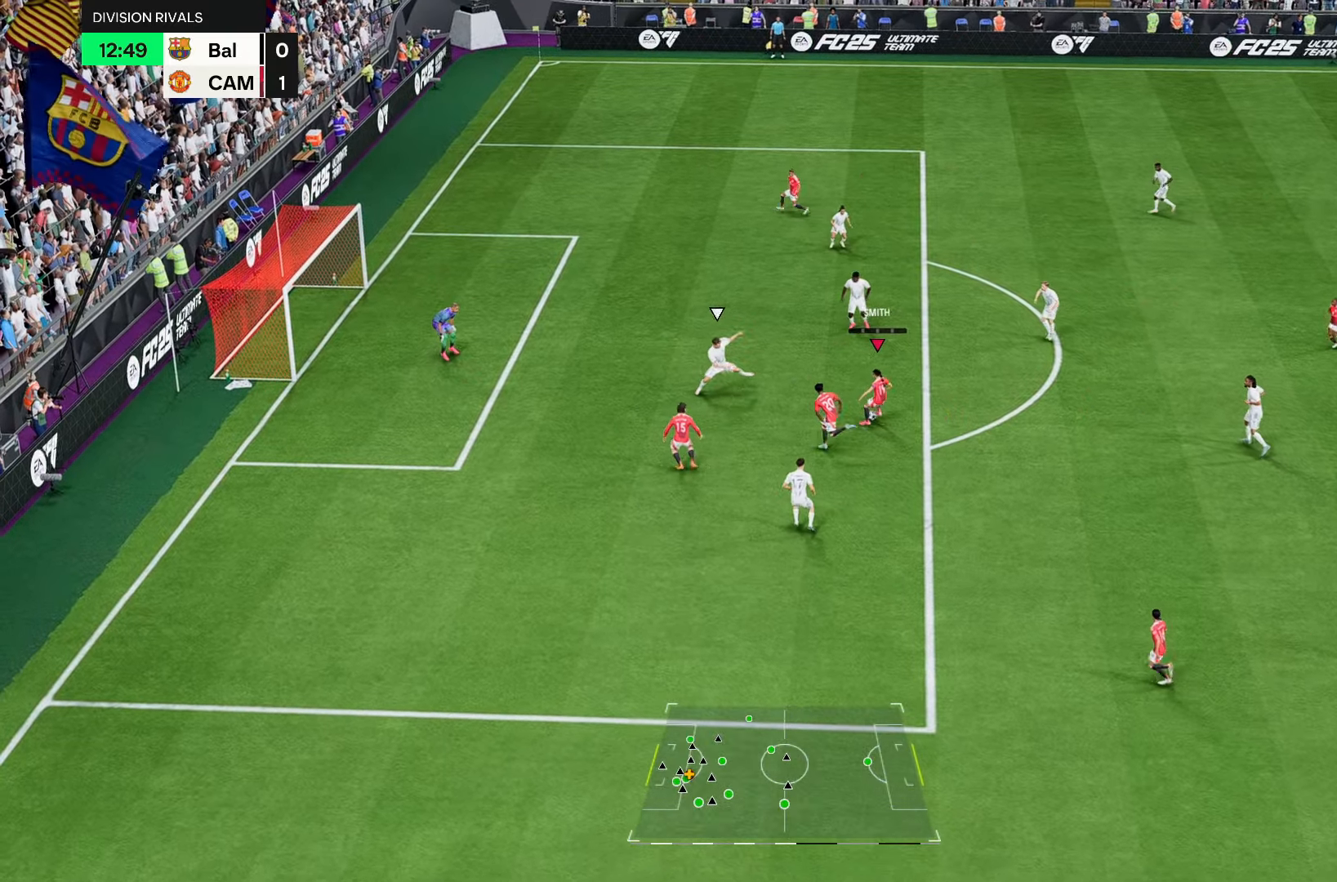
{"buttons": [], "left_stick": "left", "right_stick": "center", "events": [[283, "left_stick", "down-left"], [300, "L1", "up"], [333, "right_stick", "center"], [367, "left_stick", "left"]]}
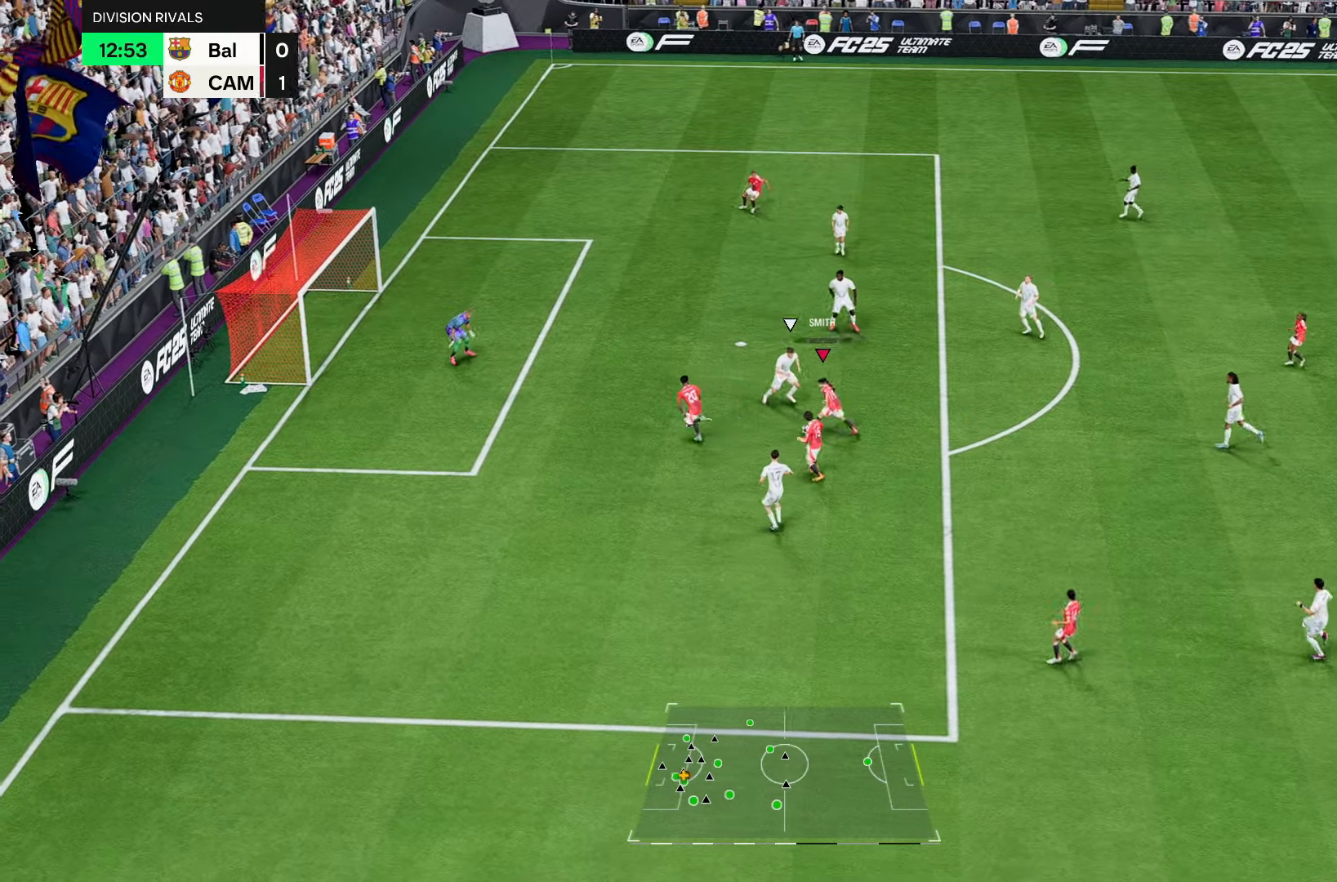
{"buttons": [], "left_stick": "up", "right_stick": "center", "events": [[133, "CIRCLE", "down"], [233, "left_stick", "up"], [317, "CIRCLE", "up"]]}
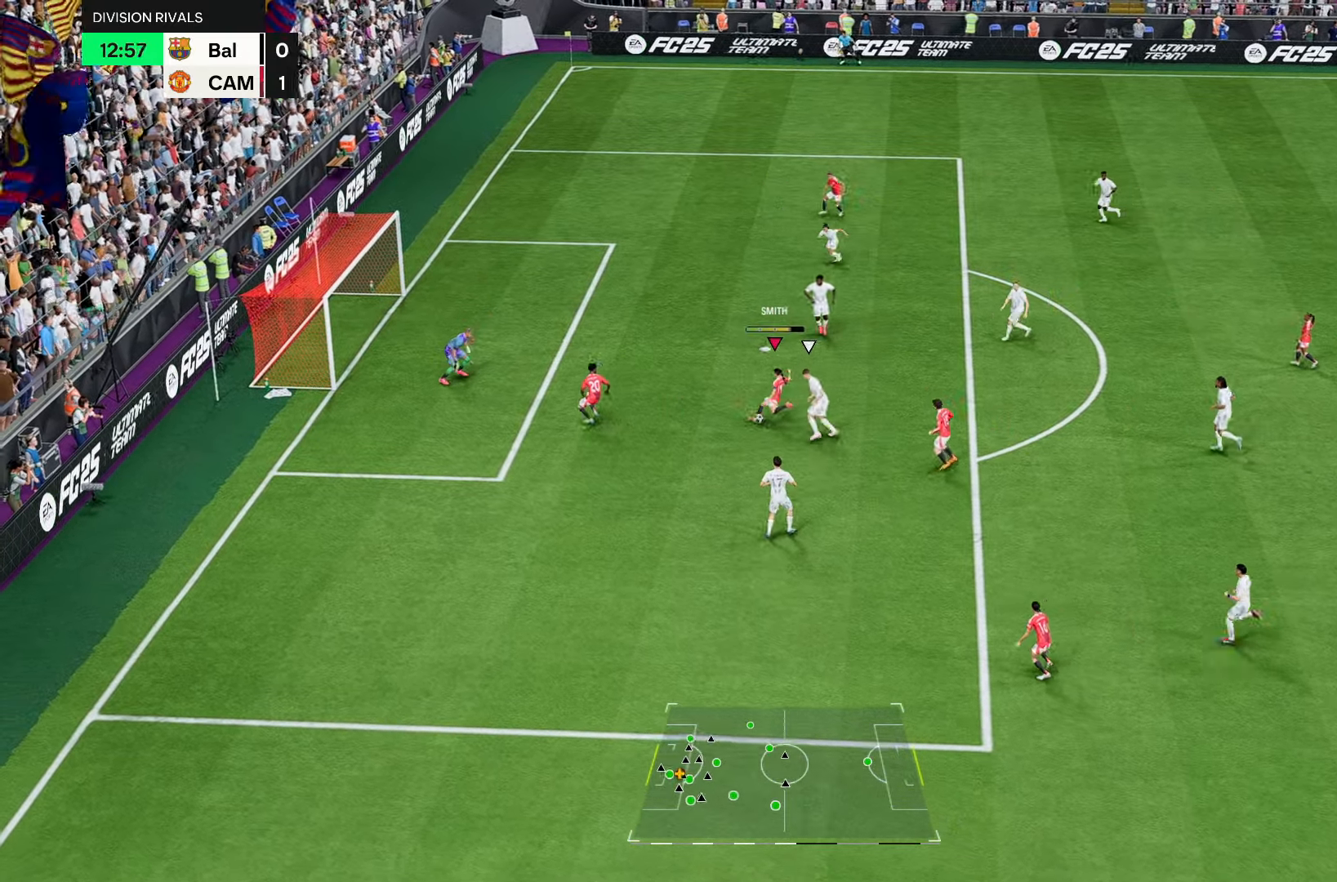
{"buttons": [], "left_stick": "center", "right_stick": "center", "events": [[267, "left_stick", "center"]]}
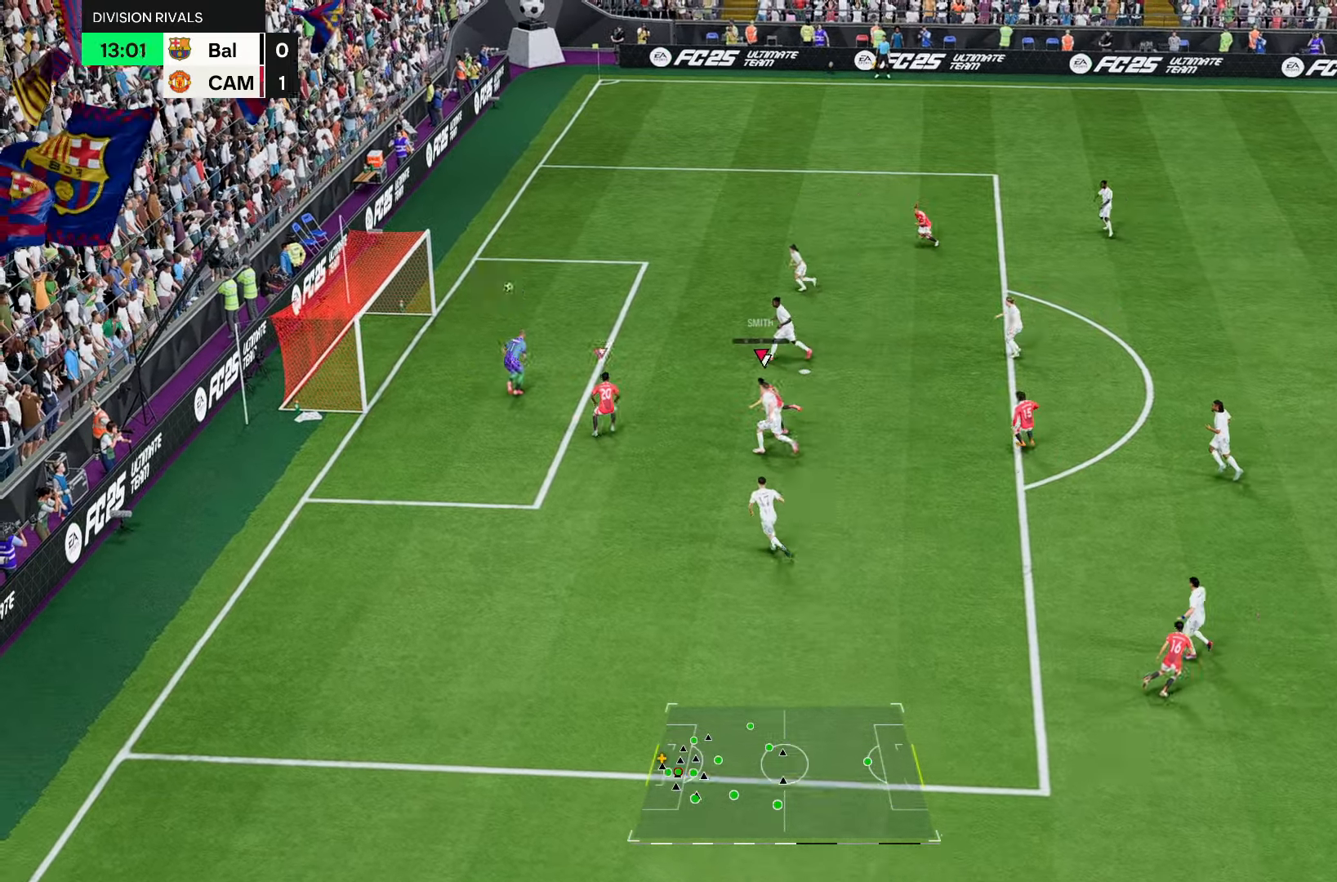
{"buttons": [], "left_stick": "center", "right_stick": "center", "events": []}
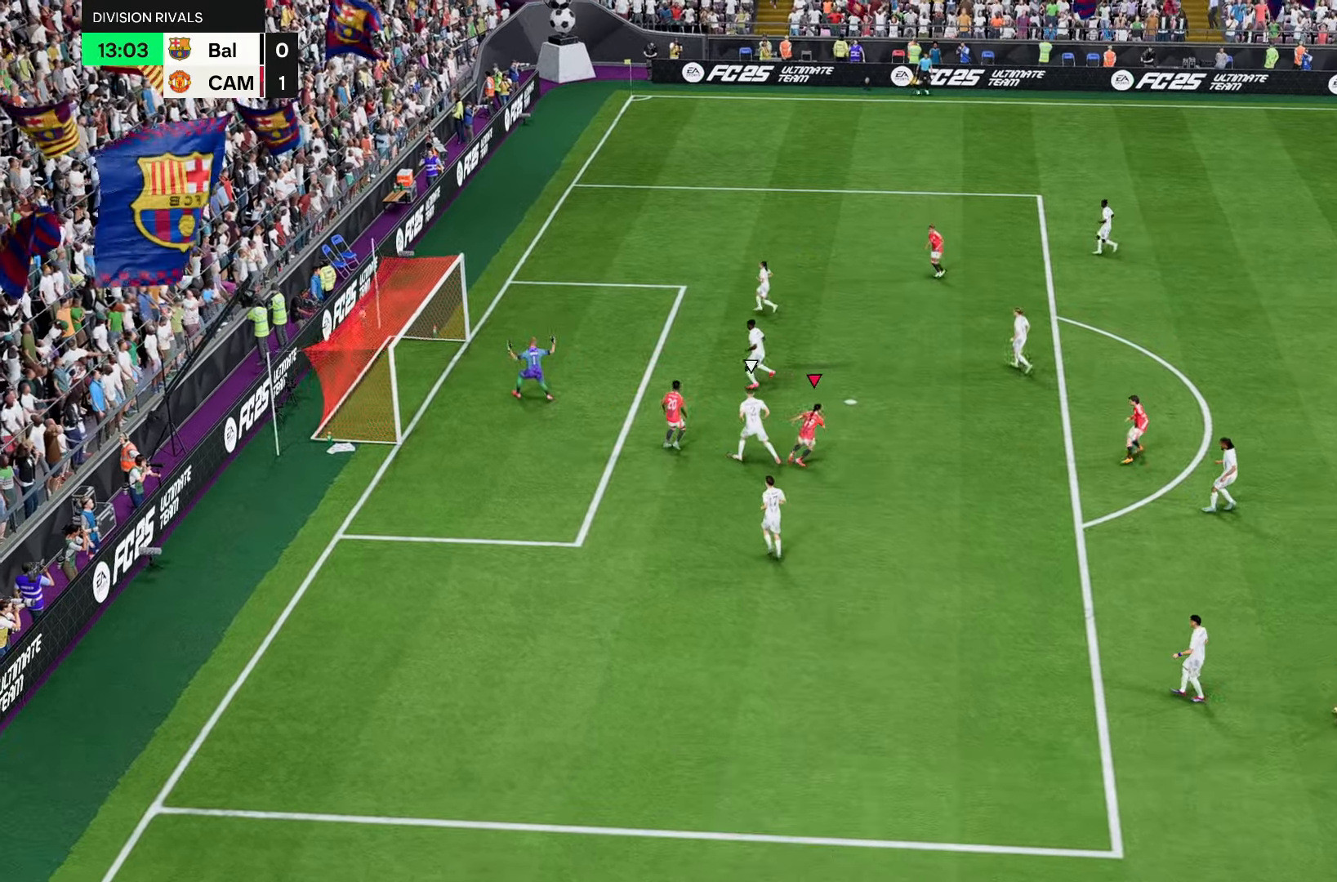
{"buttons": [], "left_stick": "center", "right_stick": "center", "events": []}
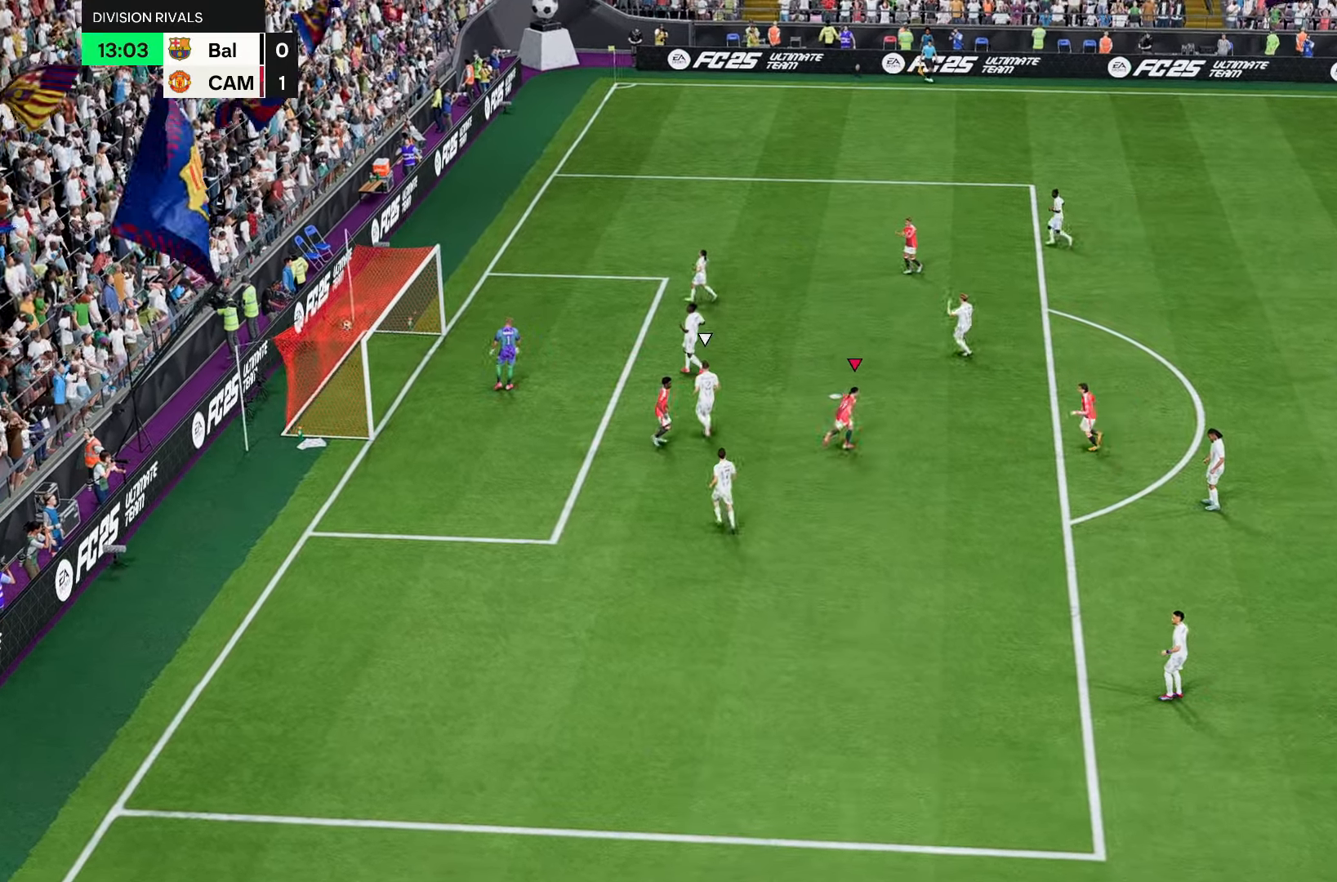
{"buttons": [], "left_stick": "center", "right_stick": "center", "events": []}
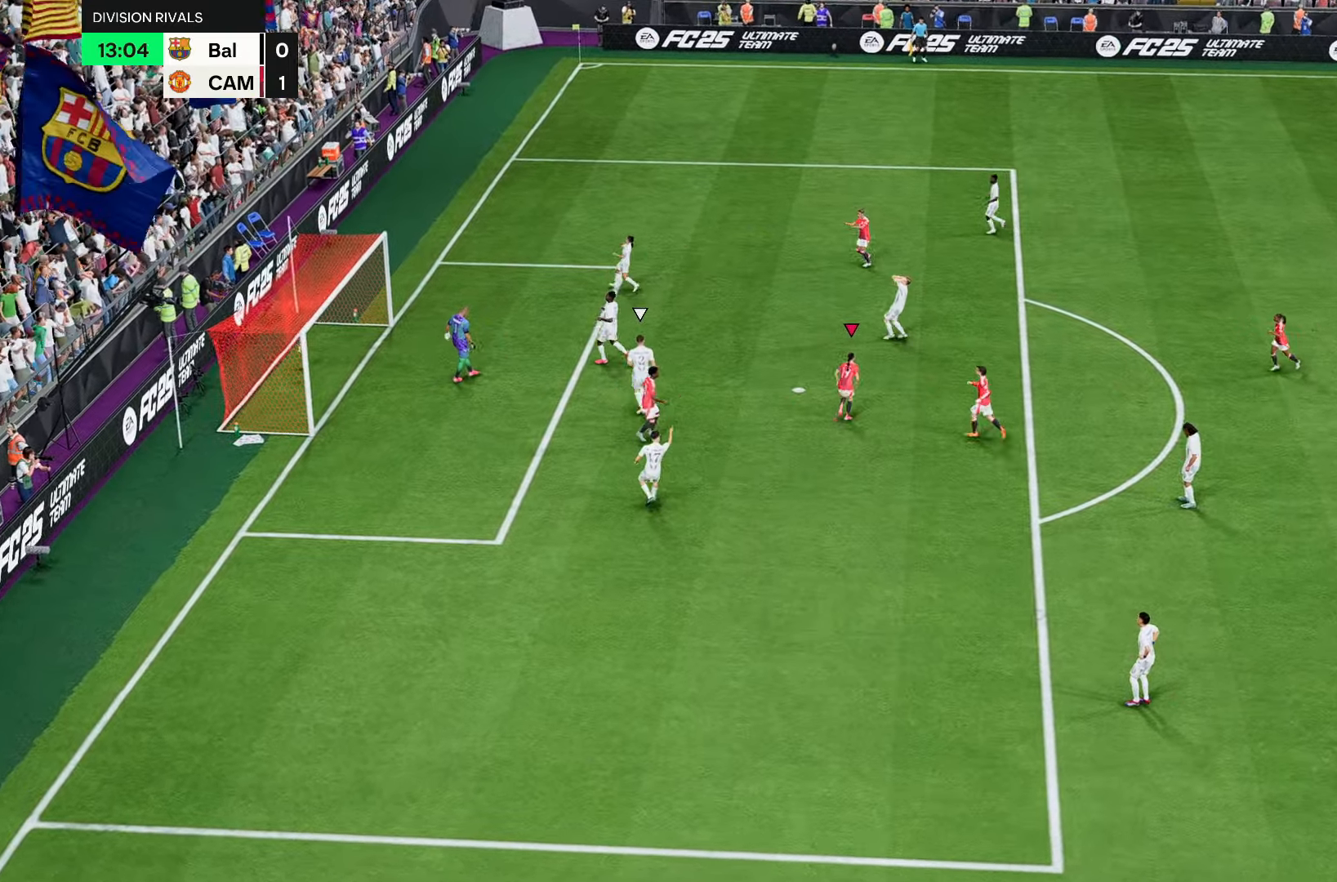
{"buttons": [], "left_stick": "center", "right_stick": "center", "events": []}
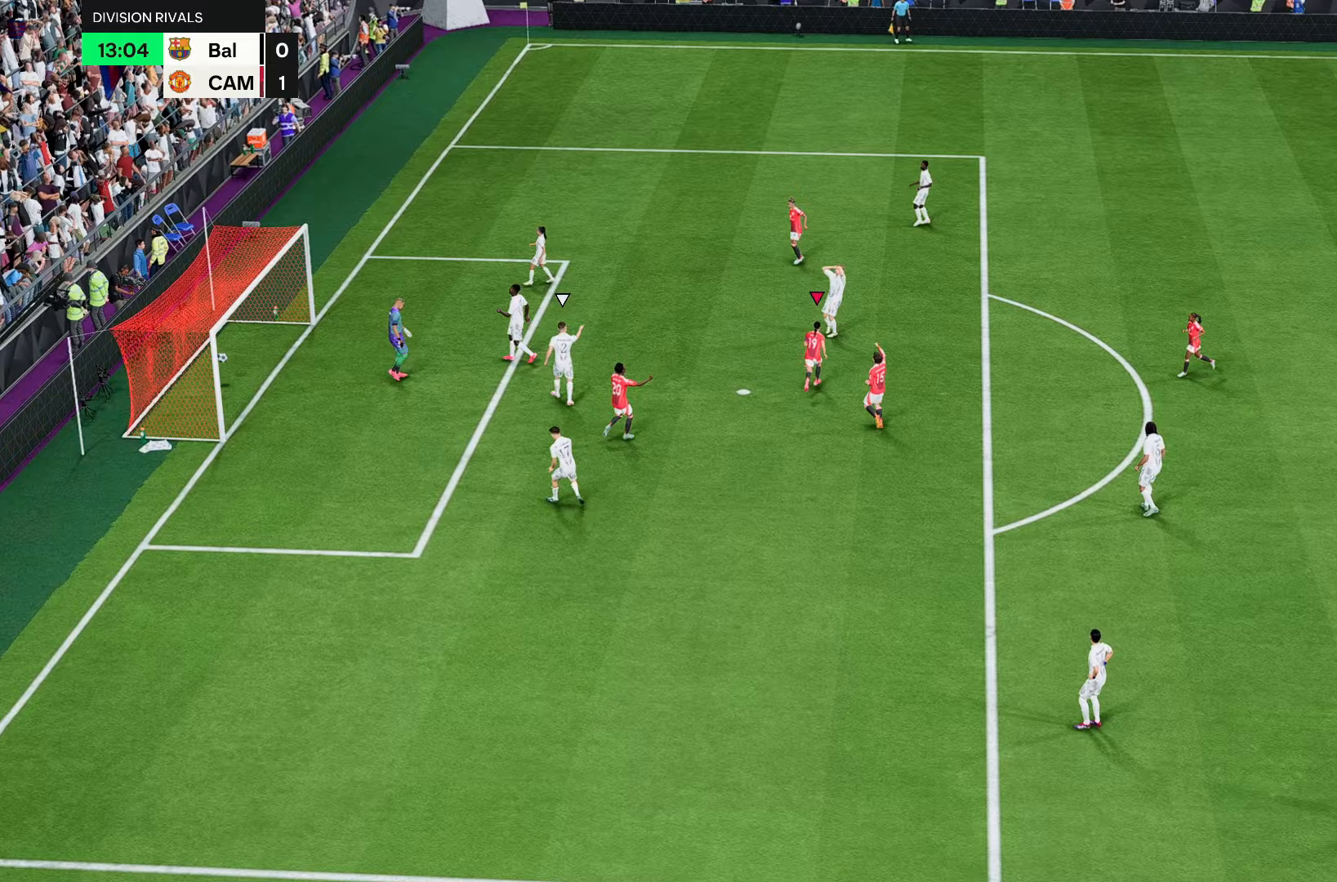
{"buttons": [], "left_stick": "center", "right_stick": "center", "events": []}
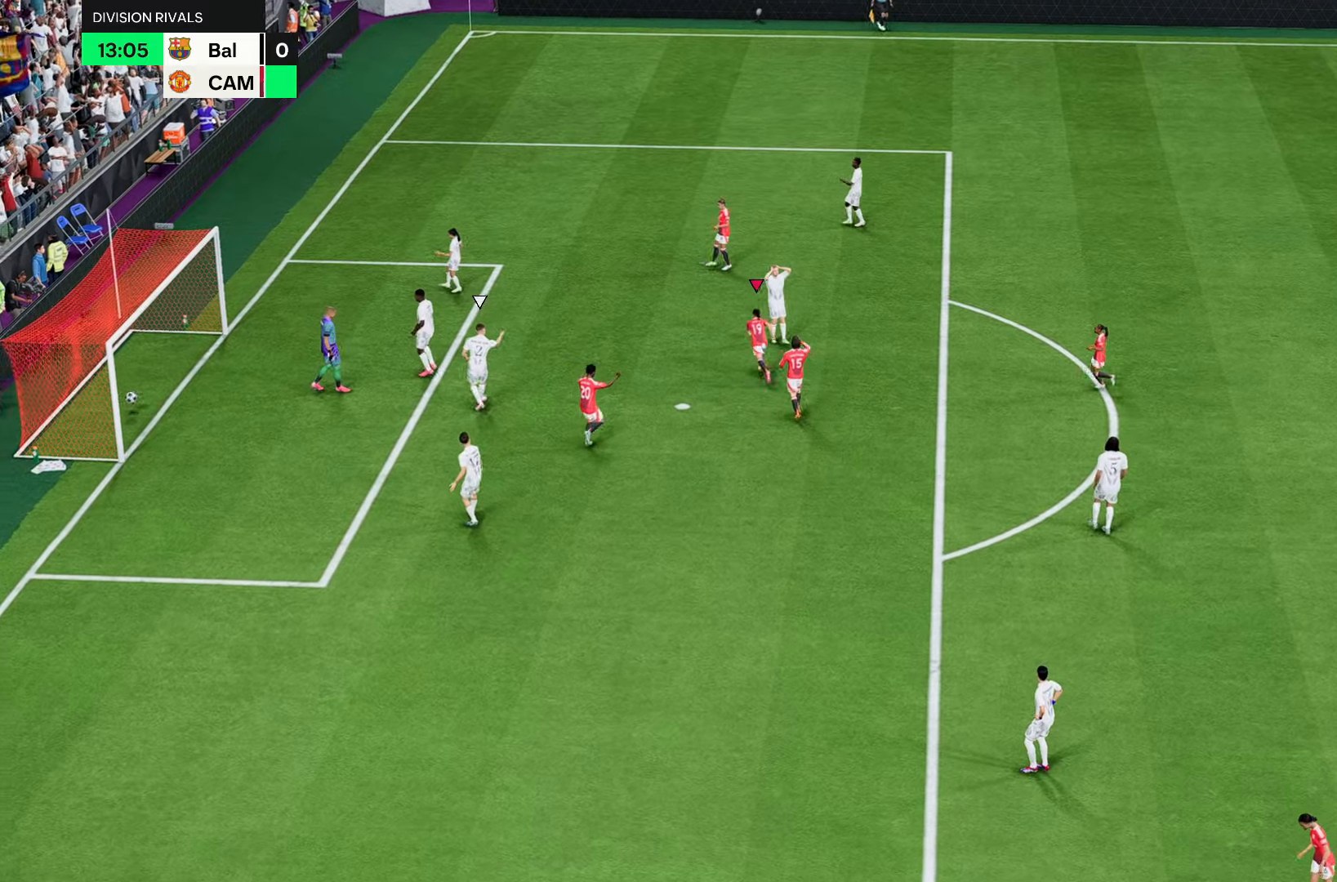
{"buttons": [], "left_stick": "down", "right_stick": "center", "events": [[67, "R1", "down"], [67, "left_stick", "down"], [83, "R1", "up"]]}
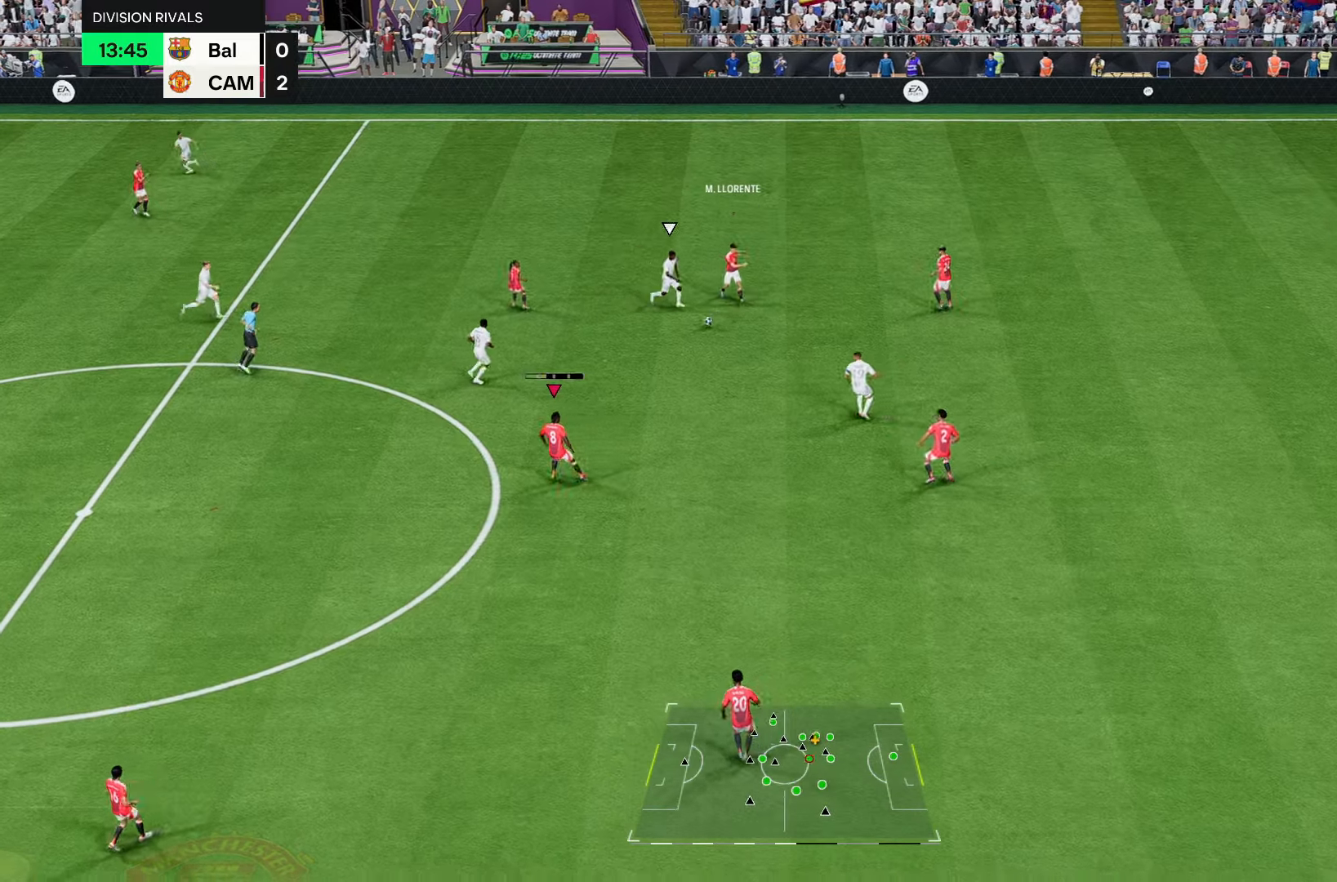
{"buttons": [], "left_stick": "down-left", "right_stick": "center", "events": [[383, "left_stick", "down-left"]]}
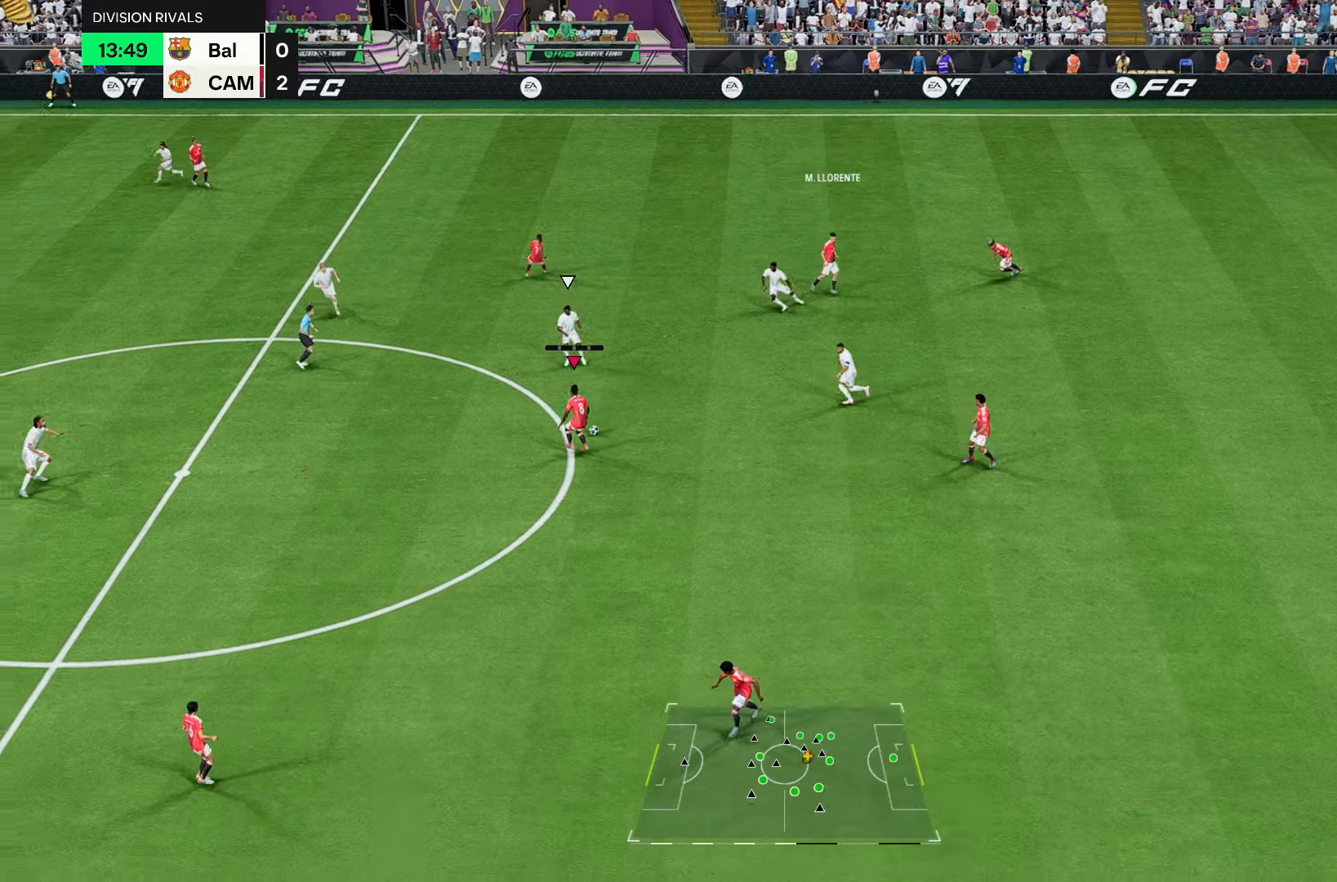
{"buttons": [], "left_stick": "down-left", "right_stick": "center", "events": []}
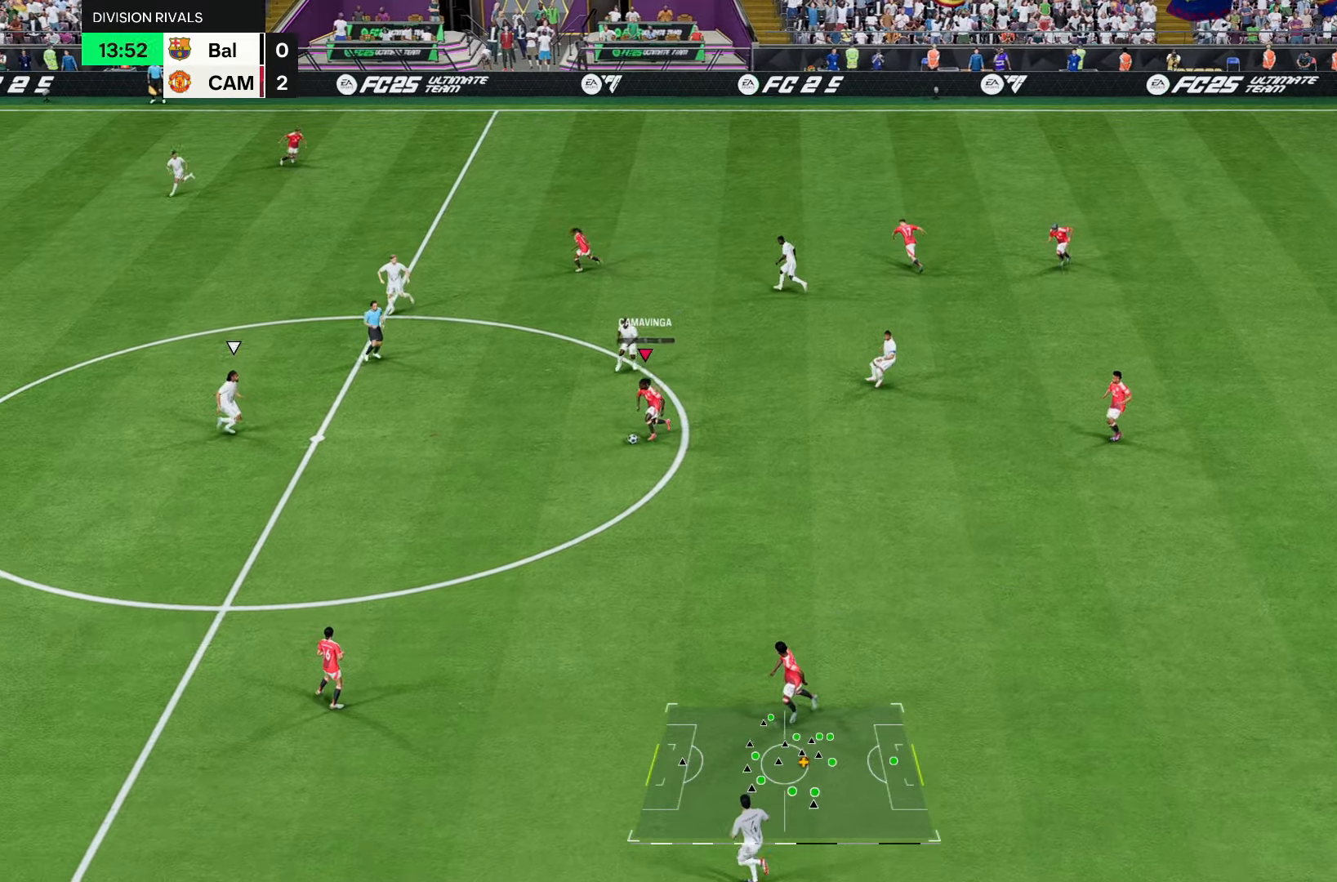
{"buttons": [], "left_stick": "left", "right_stick": "center"}
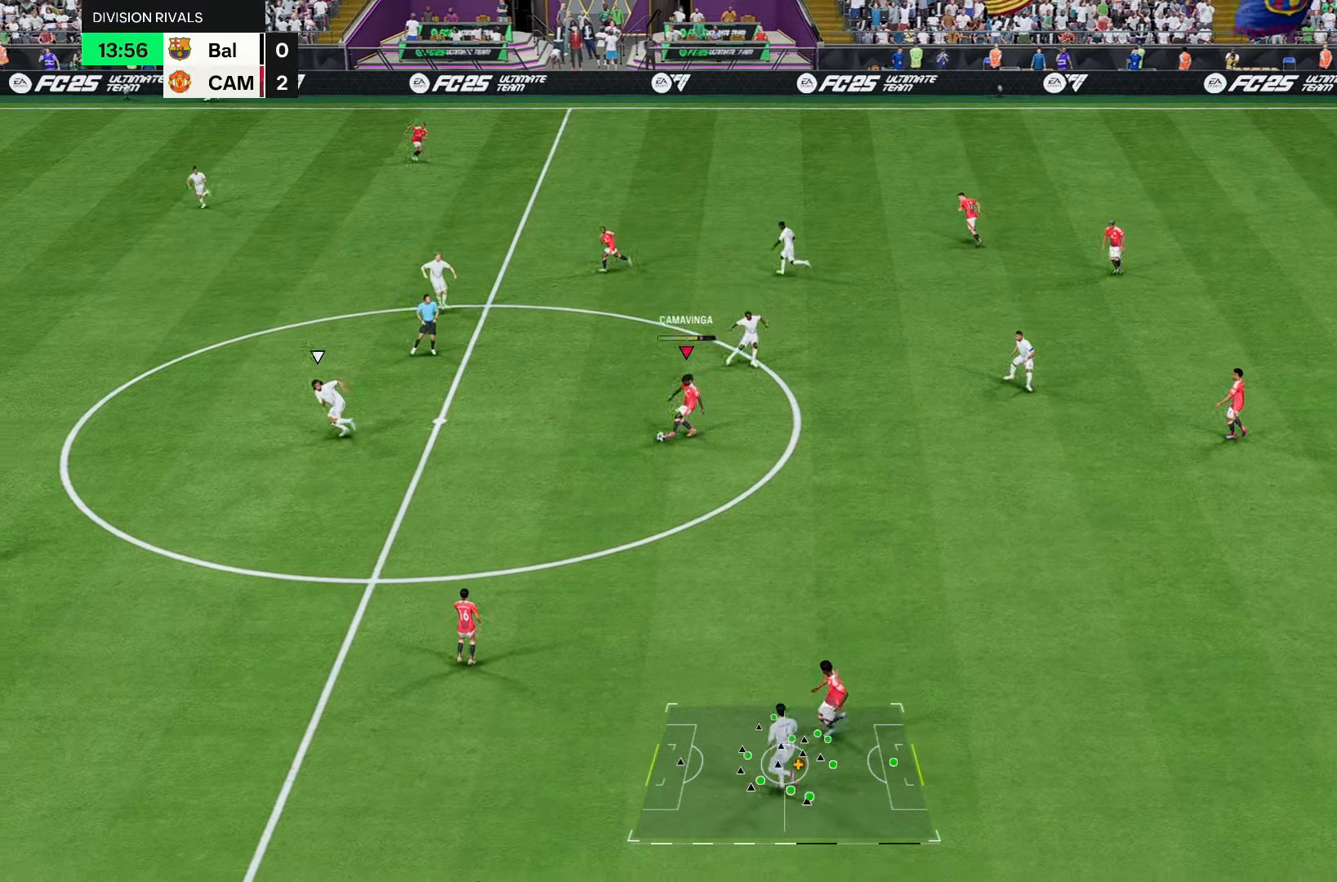
{"buttons": [], "left_stick": "right", "right_stick": "center", "events": [[250, "left_stick", "center"], [483, "left_stick", "right"]]}
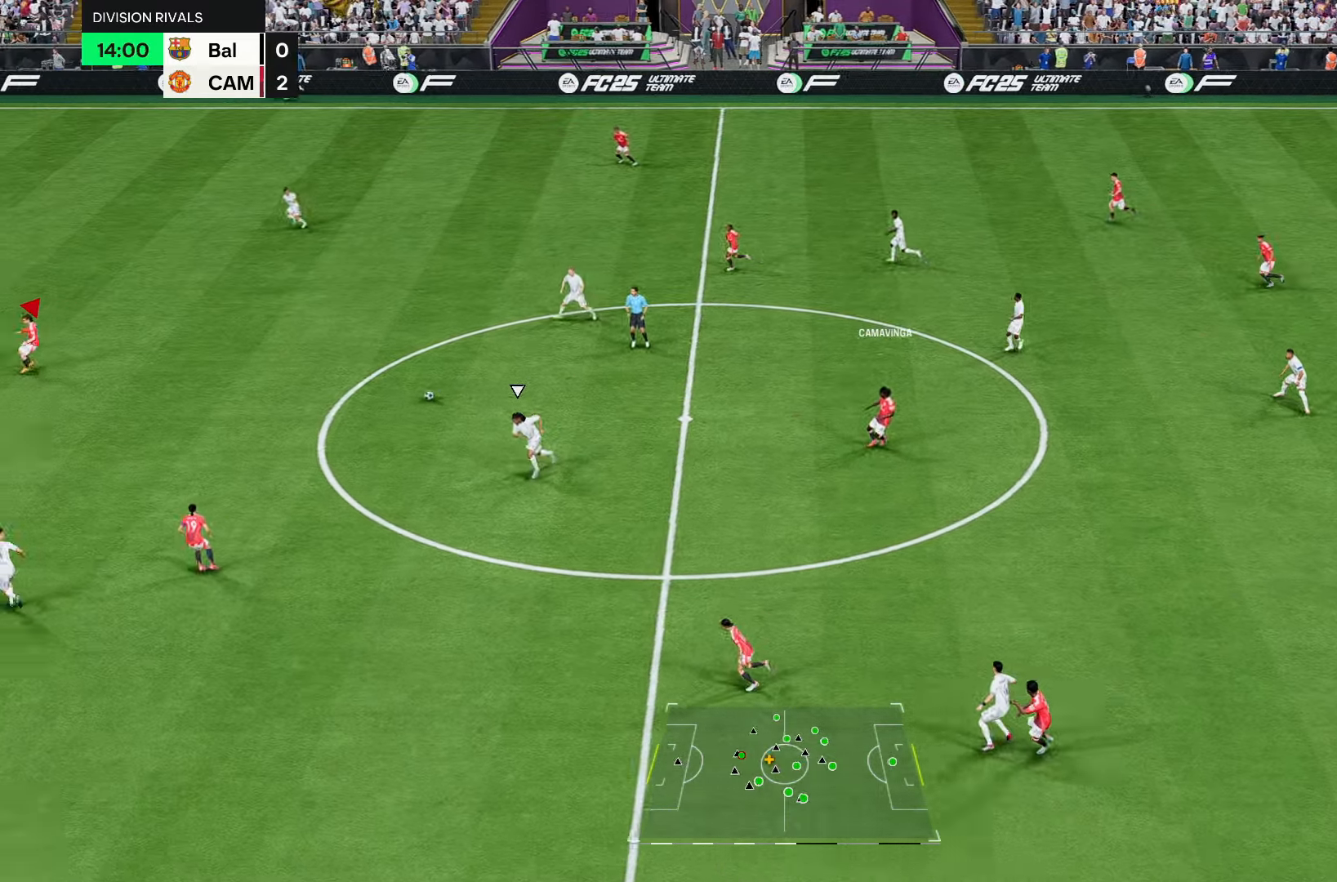
{"buttons": [], "left_stick": "right", "right_stick": "center", "events": [[233, "left_stick", "down-right"], [333, "left_stick", "right"]]}
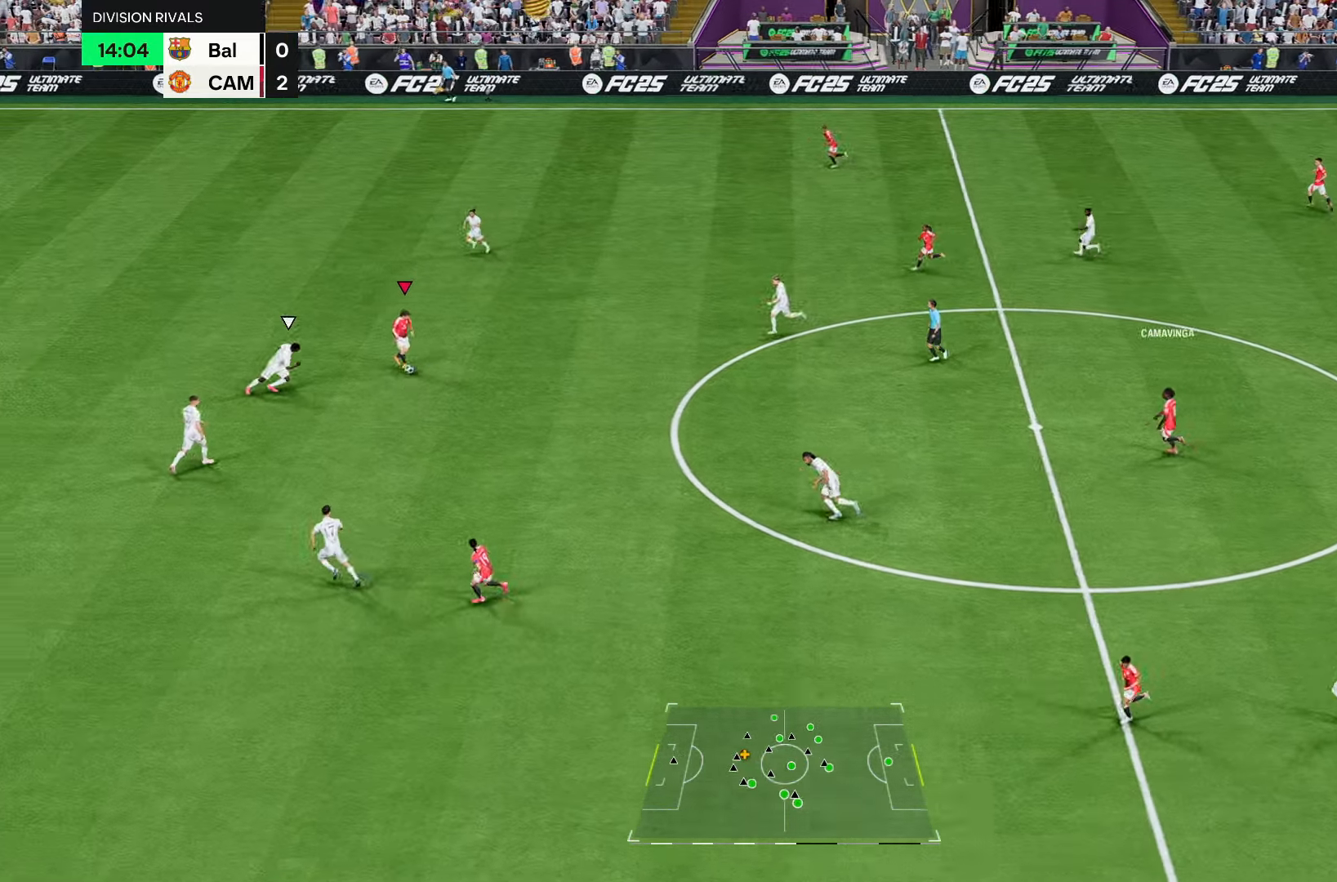
{"buttons": ["L1"], "left_stick": "down-right", "right_stick": "center", "events": [[100, "left_stick", "down-right"], [133, "R1", "down"], [433, "R1", "up"], [467, "L1", "down"]]}
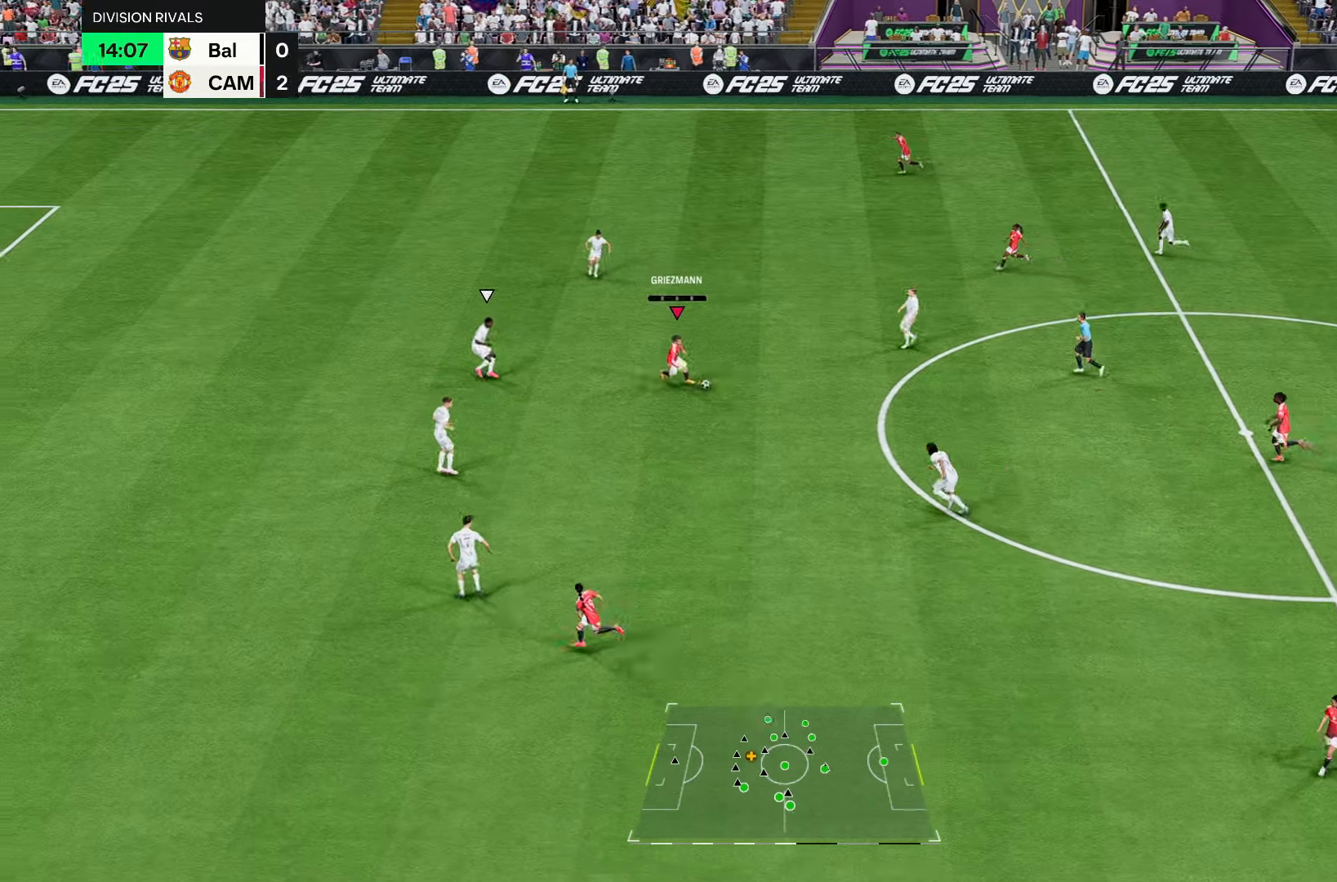
{"buttons": [], "left_stick": "center", "right_stick": "center", "events": [[33, "left_stick", "right"], [133, "L1", "up"], [433, "left_stick", "center"]]}
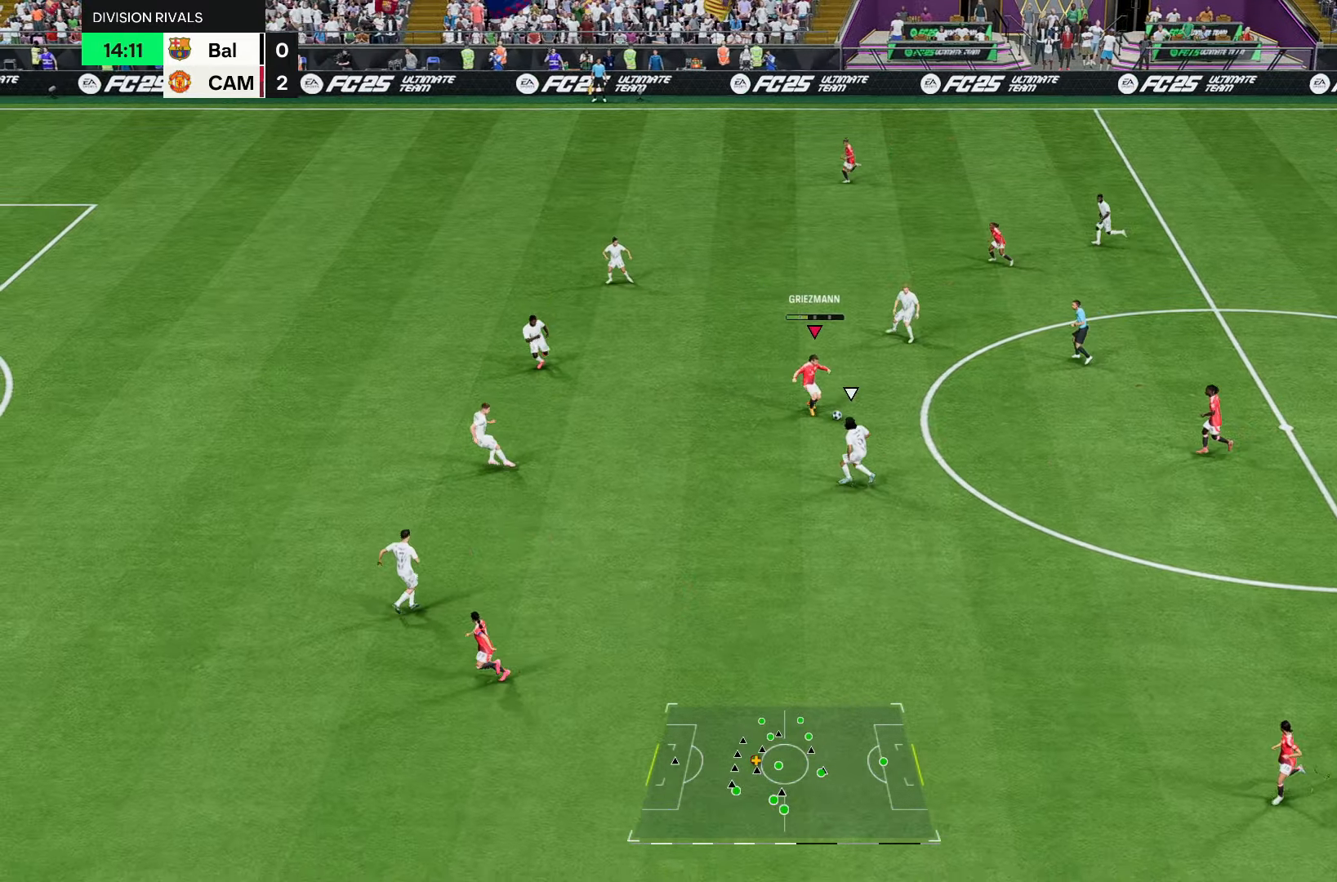
{"buttons": [], "left_stick": "down", "right_stick": "center", "events": [[417, "left_stick", "down"]]}